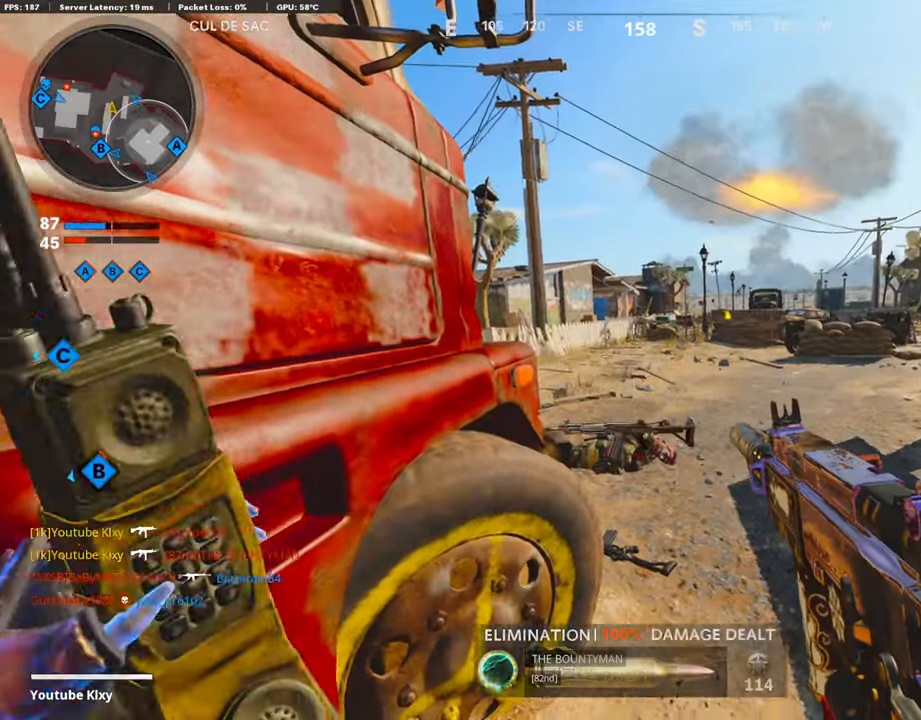
Gameplay with a controller (PlayStation layout); each line is a JSON object with the inputs held at the frame after it. "events" lists button and stick changes between this image and that frame as [ms after this image, input, new state], when the widget could be followed in between.
{"buttons": [], "left_stick": "up-right", "right_stick": "left", "events": [[219, "left_stick", "up"], [353, "left_stick", "center"], [353, "right_stick", "left"], [454, "left_stick", "up-right"]]}
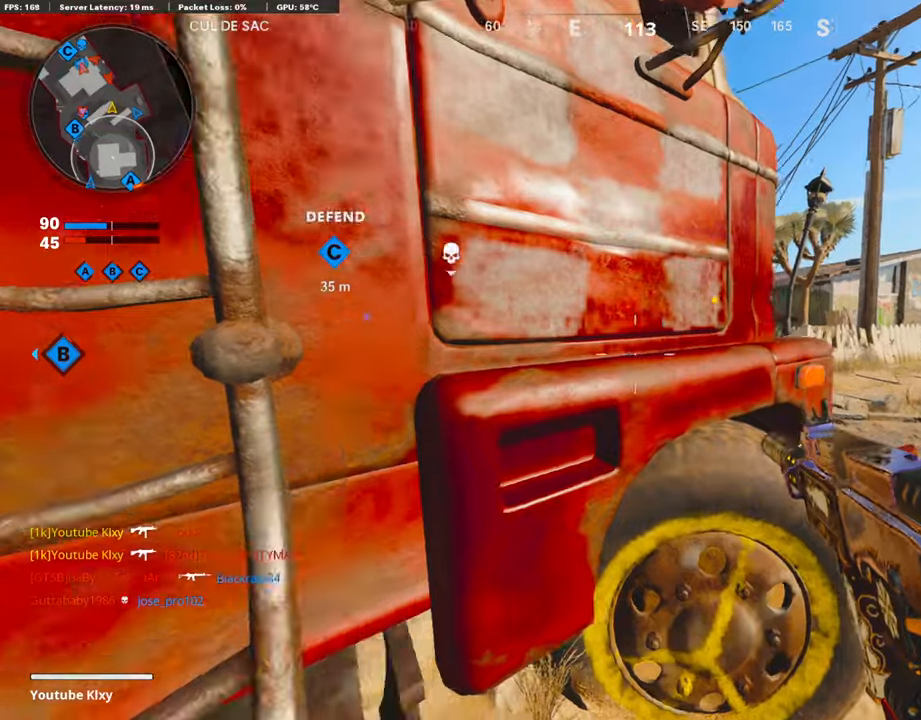
{"buttons": [], "left_stick": "center", "right_stick": "left", "events": [[17, "right_stick", "center"], [118, "left_stick", "left"], [286, "left_stick", "center"], [337, "left_stick", "right"], [438, "right_stick", "left"], [471, "left_stick", "center"]]}
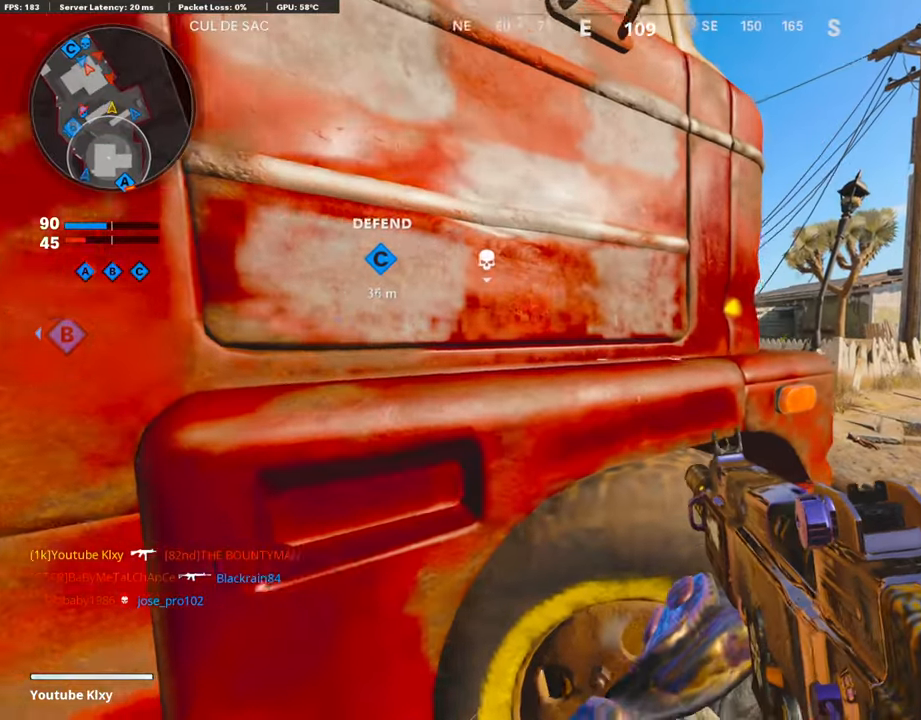
{"buttons": ["L1"], "left_stick": "up-right", "right_stick": "center", "events": [[17, "L1", "down"], [17, "right_stick", "center"], [101, "left_stick", "up-right"], [219, "right_stick", "left"], [370, "right_stick", "center"]]}
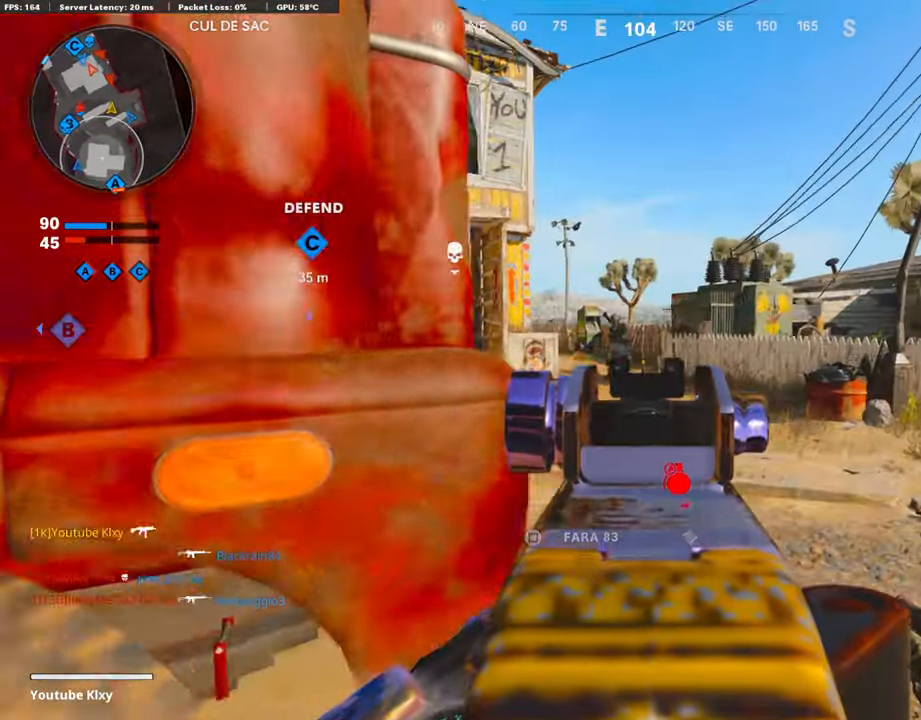
{"buttons": ["L1"], "left_stick": "center", "right_stick": "center", "events": [[50, "right_stick", "up-left"], [134, "left_stick", "left"], [151, "R1", "down"], [235, "right_stick", "center"], [302, "R1", "up"], [302, "left_stick", "center"], [319, "R1", "down"], [353, "left_stick", "right"], [437, "R1", "up"], [471, "left_stick", "center"]]}
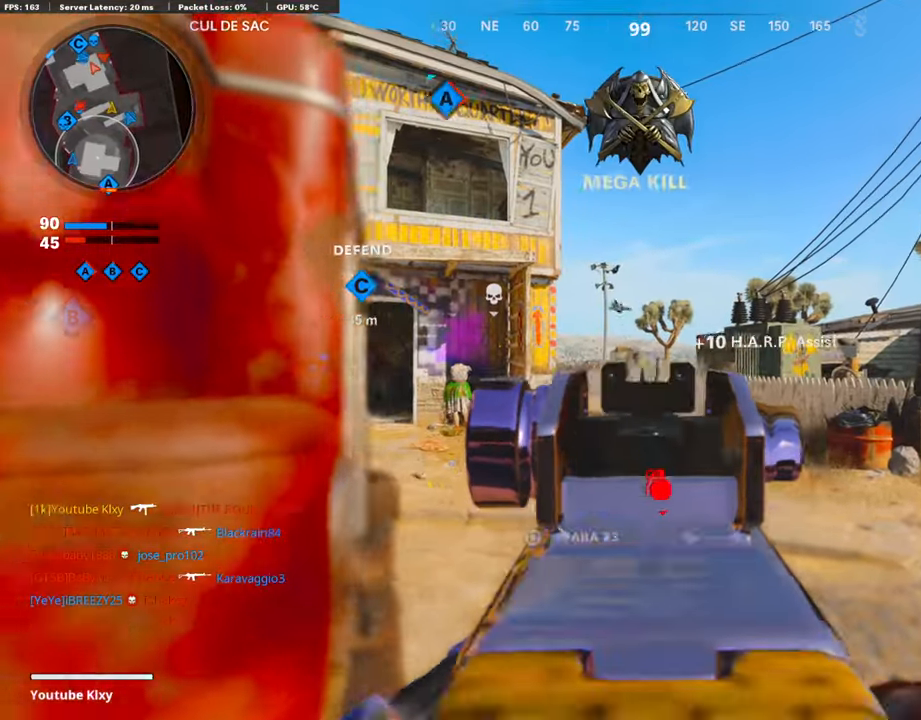
{"buttons": ["L3"], "left_stick": "up", "right_stick": "down-left", "events": [[17, "R1", "down"], [34, "left_stick", "left"], [101, "right_stick", "down"], [118, "R1", "up"], [152, "L1", "up"], [168, "left_stick", "up-right"], [269, "L3", "down"], [303, "right_stick", "down-left"], [336, "left_stick", "up"]]}
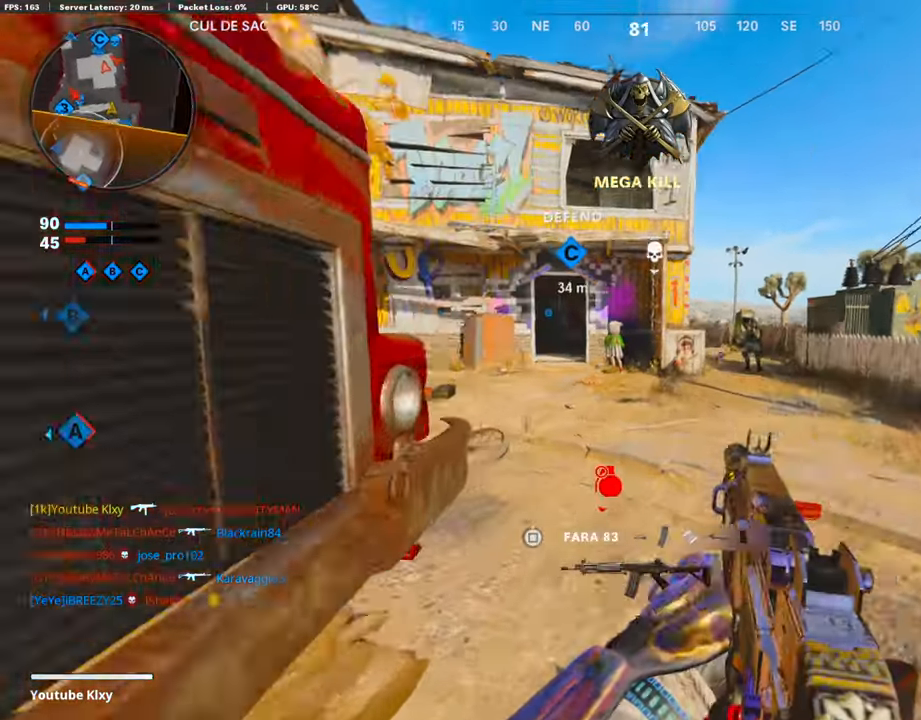
{"buttons": [], "left_stick": "up-right", "right_stick": "center", "events": [[50, "right_stick", "center"], [67, "left_stick", "up-left"], [101, "L3", "up"], [168, "right_stick", "left"], [252, "DPAD_RIGHT", "down"], [336, "DPAD_RIGHT", "up"], [437, "left_stick", "up-right"], [471, "right_stick", "center"]]}
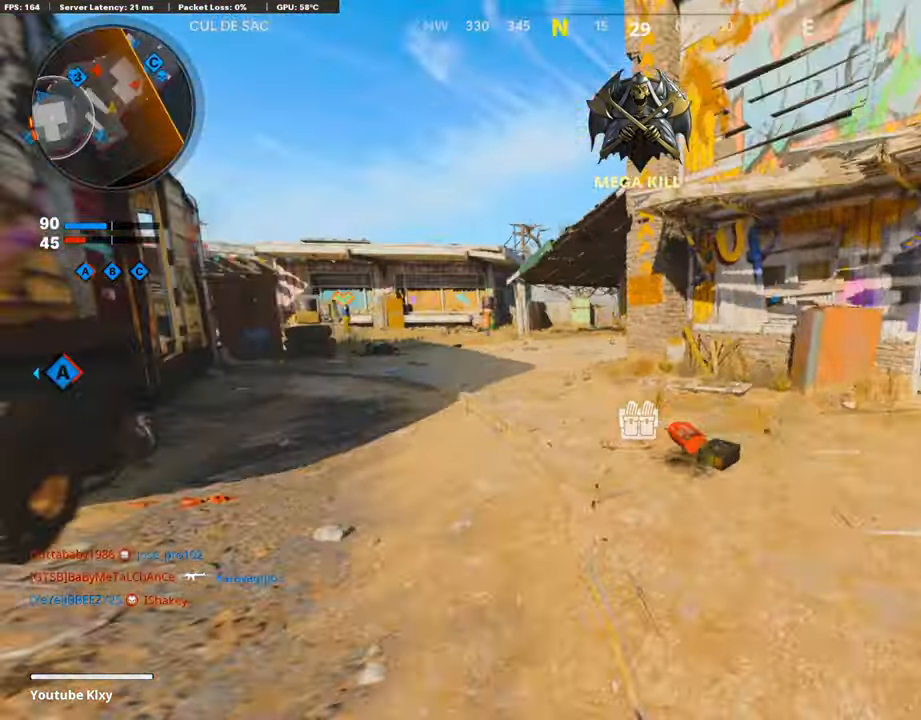
{"buttons": [], "left_stick": "center", "right_stick": "center", "events": [[101, "right_stick", "left"], [169, "right_stick", "center"], [236, "left_stick", "up"], [421, "left_stick", "center"]]}
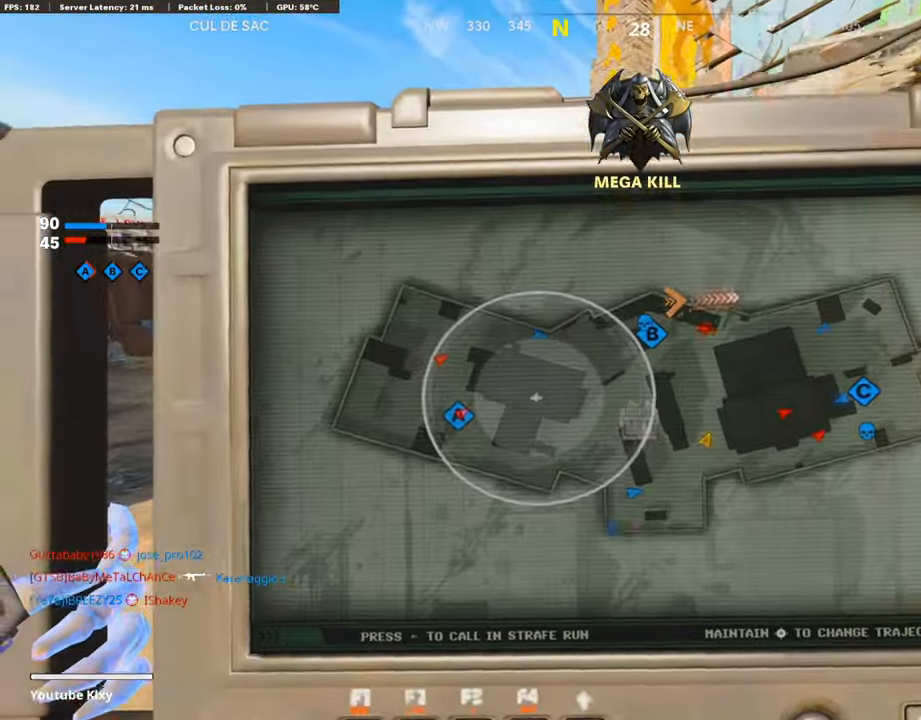
{"buttons": ["L3"], "left_stick": "up", "right_stick": "center", "events": [[17, "CIRCLE", "down"], [118, "CIRCLE", "up"], [185, "left_stick", "up"], [218, "L3", "down"], [269, "right_stick", "left"], [387, "right_stick", "center"]]}
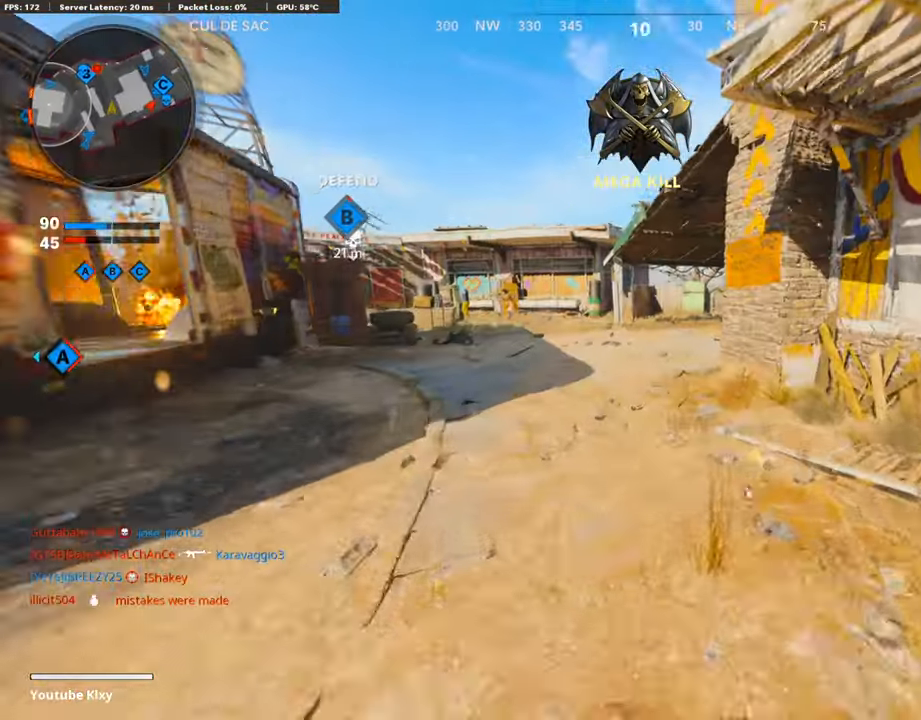
{"buttons": ["L1"], "left_stick": "up-right", "right_stick": "center", "events": [[118, "right_stick", "left"], [185, "L3", "up"], [236, "right_stick", "center"], [269, "L1", "down"], [303, "left_stick", "up-right"]]}
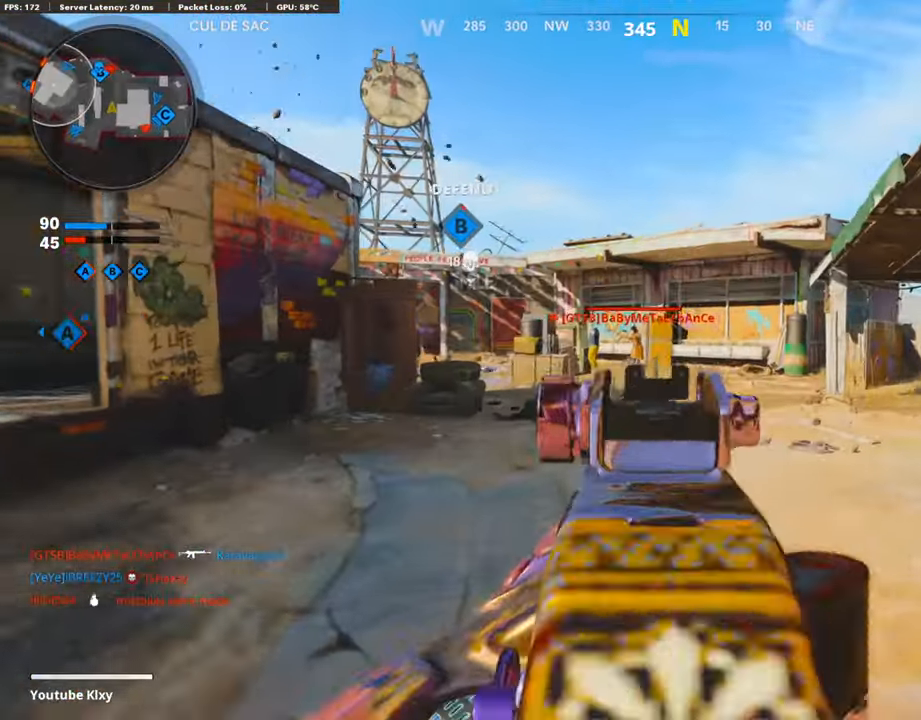
{"buttons": ["L1", "R1"], "left_stick": "left", "right_stick": "left", "events": [[67, "right_stick", "up"], [84, "R1", "down"], [101, "left_stick", "up"], [185, "right_stick", "center"], [235, "R1", "up"], [286, "R1", "down"], [320, "left_stick", "left"], [404, "R1", "up"], [437, "right_stick", "left"], [488, "R1", "down"]]}
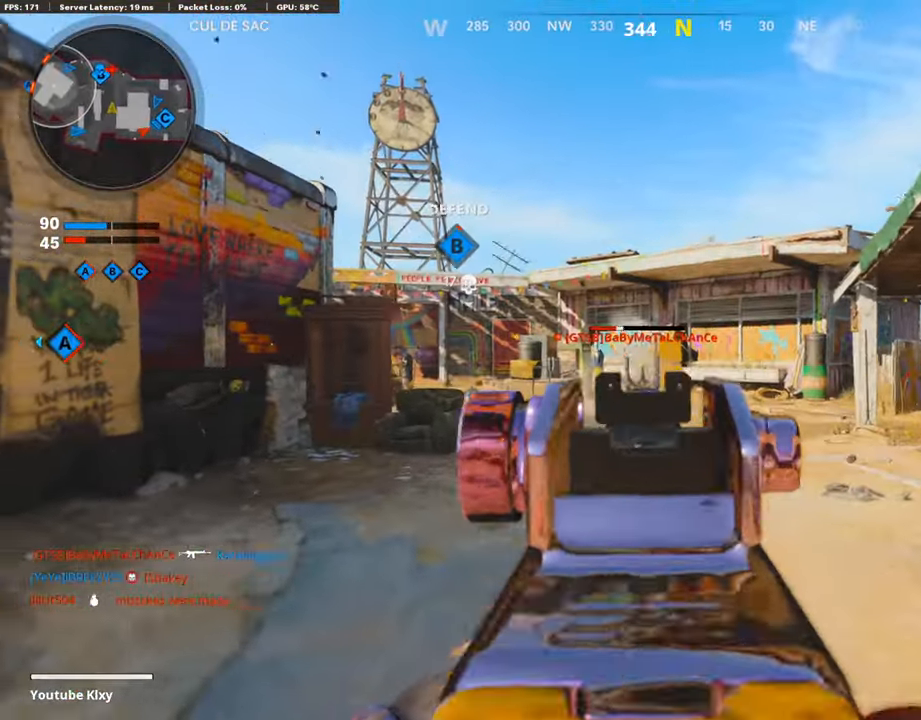
{"buttons": [], "left_stick": "down-right", "right_stick": "right", "events": [[16, "right_stick", "center"], [100, "R1", "up"], [100, "left_stick", "up-right"], [134, "R1", "down"], [185, "left_stick", "right"], [269, "R1", "up"], [285, "left_stick", "down-right"], [353, "L1", "up"], [370, "right_stick", "right"]]}
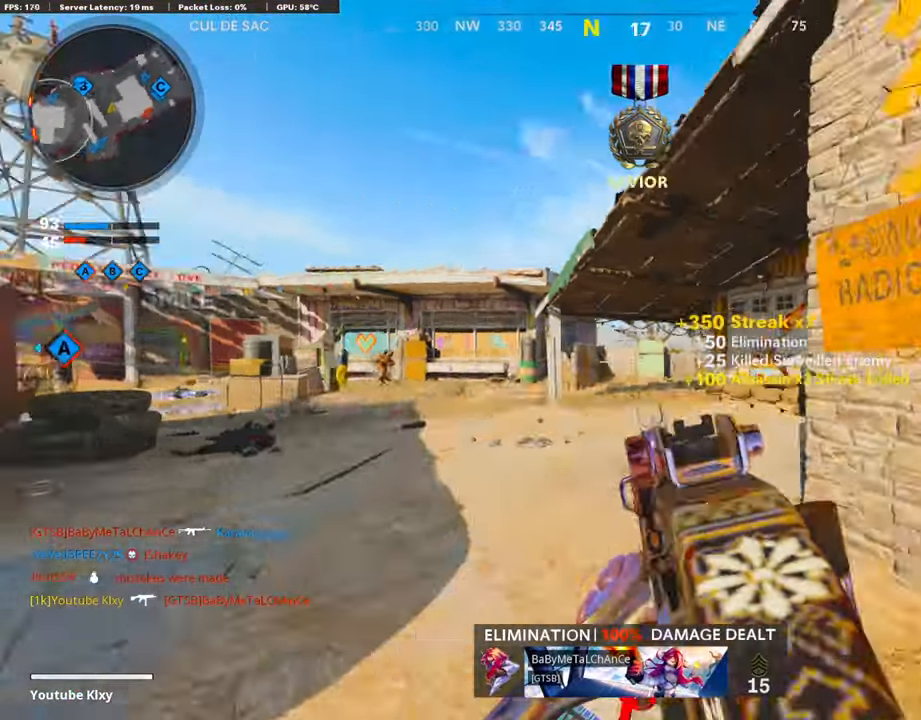
{"buttons": [], "left_stick": "up", "right_stick": "right", "events": [[17, "left_stick", "up-right"], [185, "right_stick", "center"], [269, "DPAD_DOWN", "down"], [319, "left_stick", "up"], [387, "DPAD_DOWN", "up"], [420, "right_stick", "right"]]}
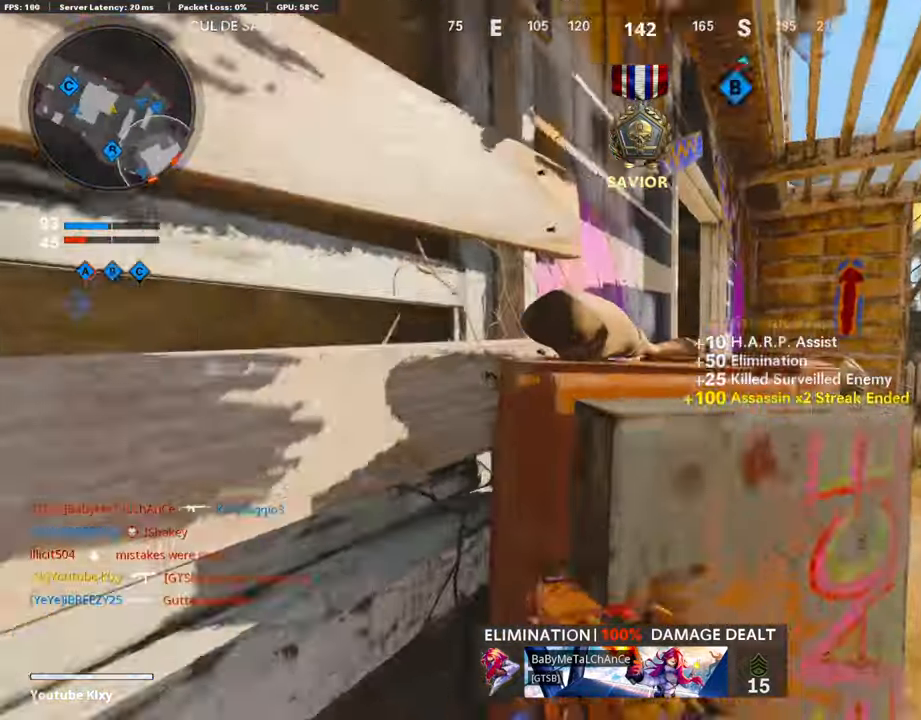
{"buttons": ["L3"], "left_stick": "up", "right_stick": "center", "events": [[51, "DPAD_RIGHT", "down"], [68, "right_stick", "center"], [118, "DPAD_RIGHT", "up"], [168, "right_stick", "right"], [387, "L3", "down"], [404, "right_stick", "center"]]}
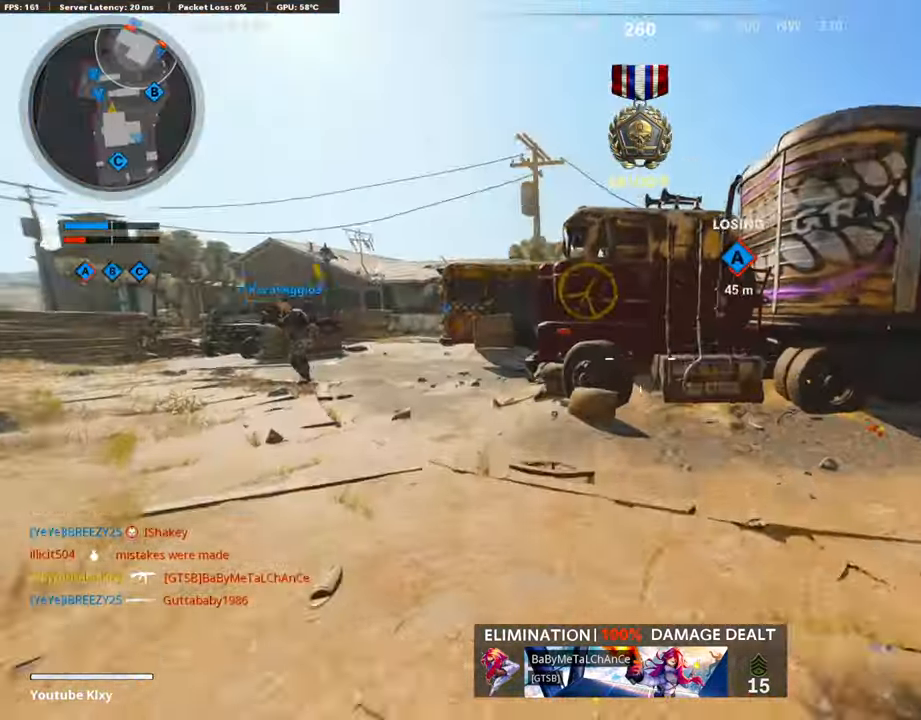
{"buttons": [], "left_stick": "up", "right_stick": "center", "events": [[34, "right_stick", "right"], [101, "L3", "up"], [269, "right_stick", "center"]]}
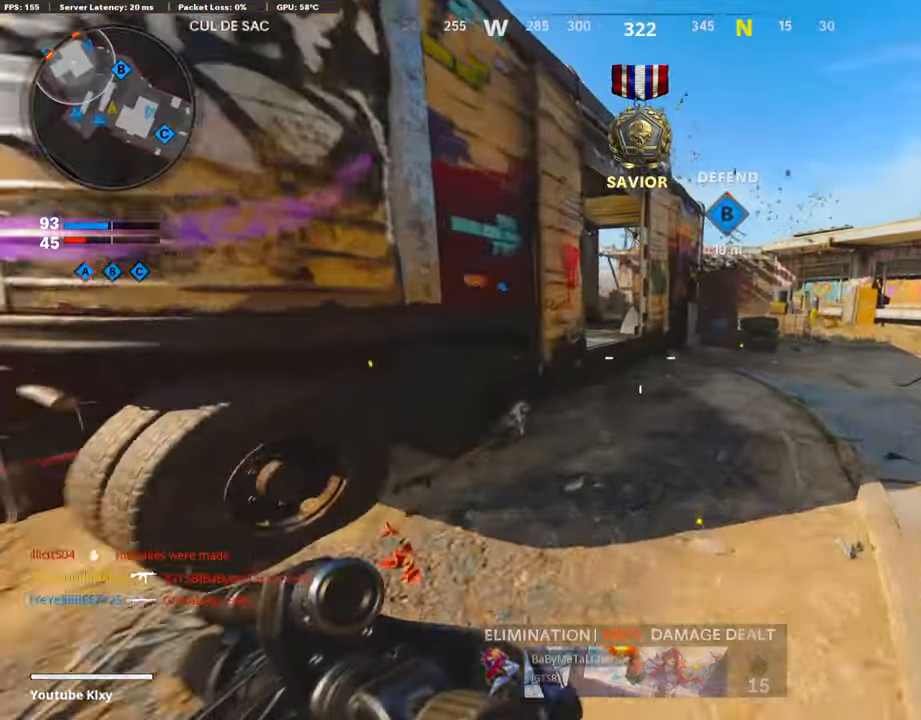
{"buttons": ["CROSS"], "left_stick": "up", "right_stick": "center", "events": [[438, "CROSS", "down"]]}
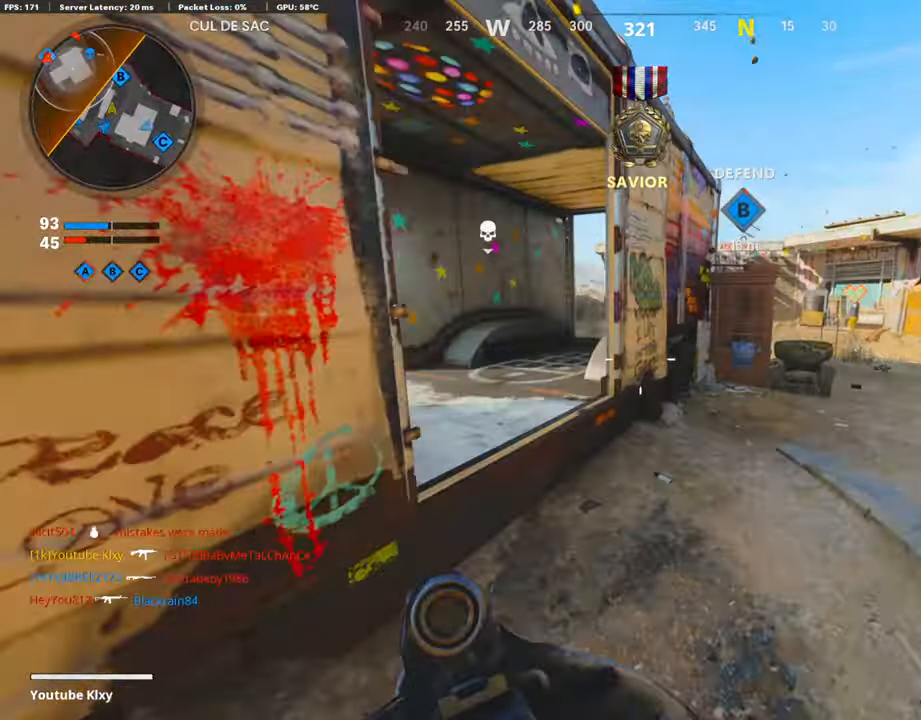
{"buttons": ["CROSS", "L3"], "left_stick": "up", "right_stick": "center", "events": [[34, "CROSS", "up"], [34, "right_stick", "left"], [235, "right_stick", "center"], [370, "L3", "down"], [488, "CROSS", "down"]]}
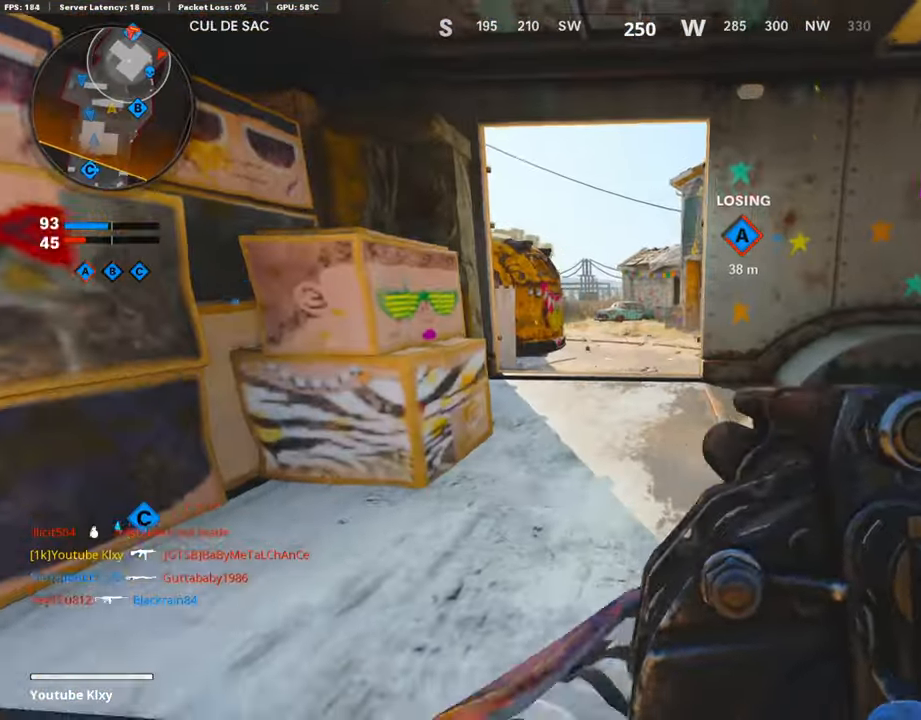
{"buttons": [], "left_stick": "up", "right_stick": "center", "events": [[17, "L3", "up"], [135, "CROSS", "up"], [337, "right_stick", "right"], [438, "right_stick", "center"]]}
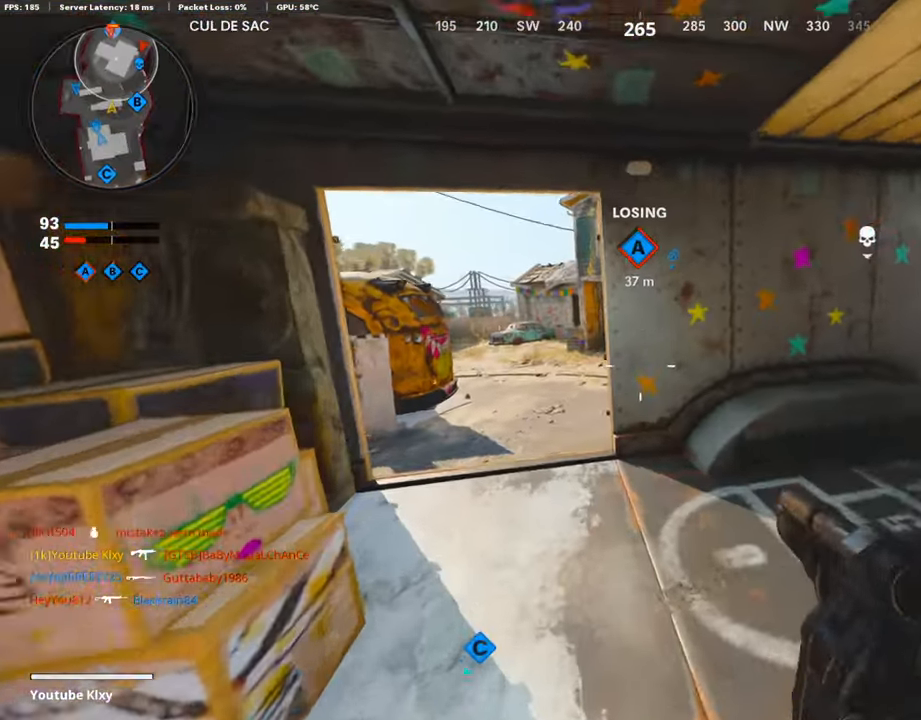
{"buttons": ["L3"], "left_stick": "up", "right_stick": "center", "events": [[101, "left_stick", "up-left"], [151, "L3", "down"], [236, "L3", "up"], [353, "L3", "down"], [505, "left_stick", "up"]]}
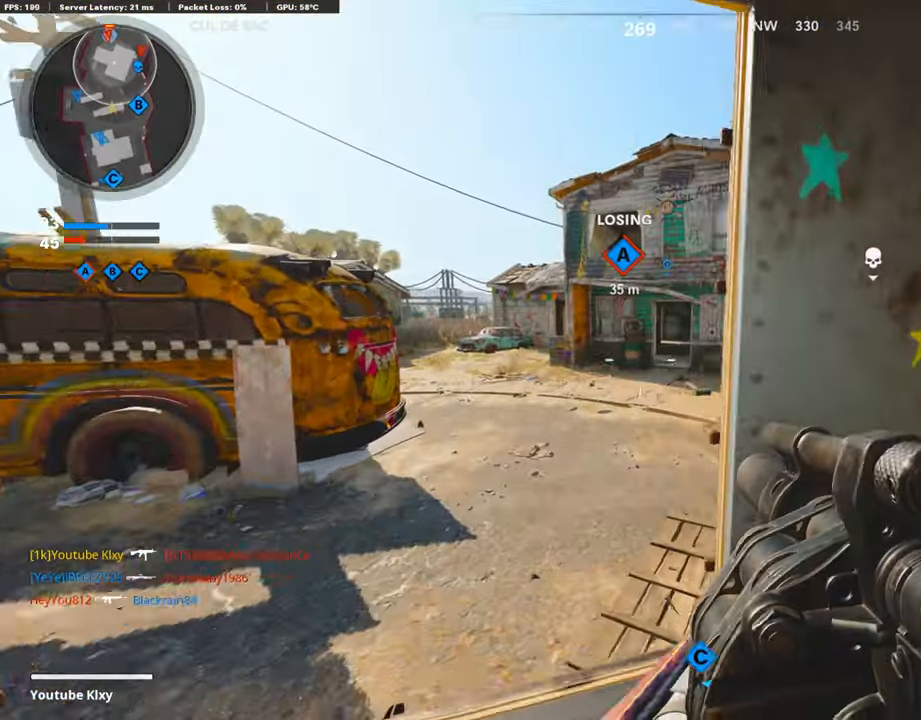
{"buttons": ["L3"], "left_stick": "up", "right_stick": "center", "events": [[134, "R3", "down"], [319, "L3", "up"], [370, "R3", "up"], [437, "L3", "down"]]}
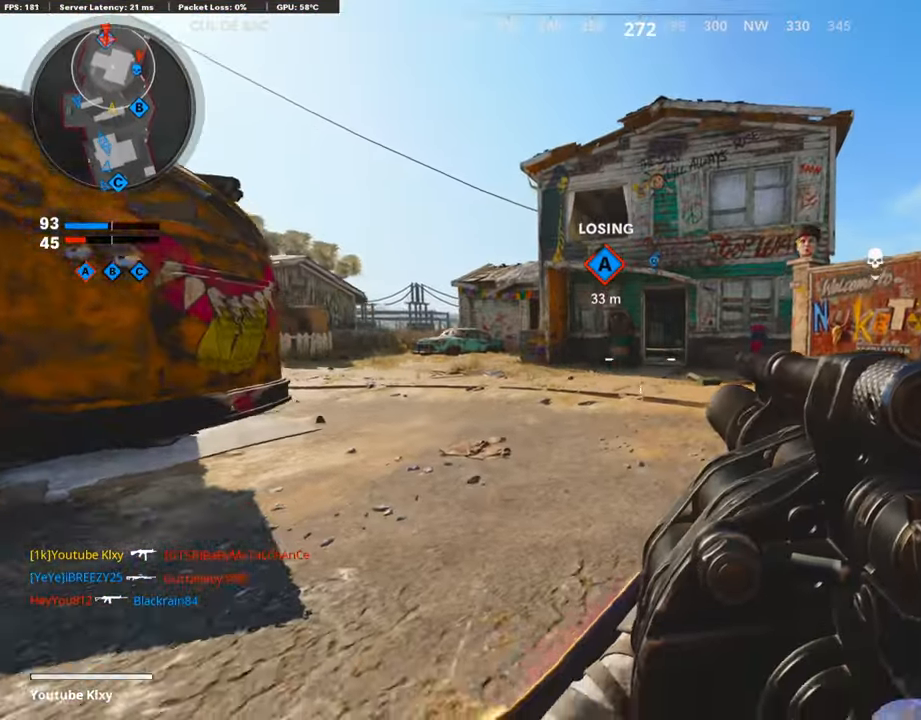
{"buttons": [], "left_stick": "up", "right_stick": "center", "events": [[67, "L3", "up"], [168, "L3", "down"], [370, "L3", "up"]]}
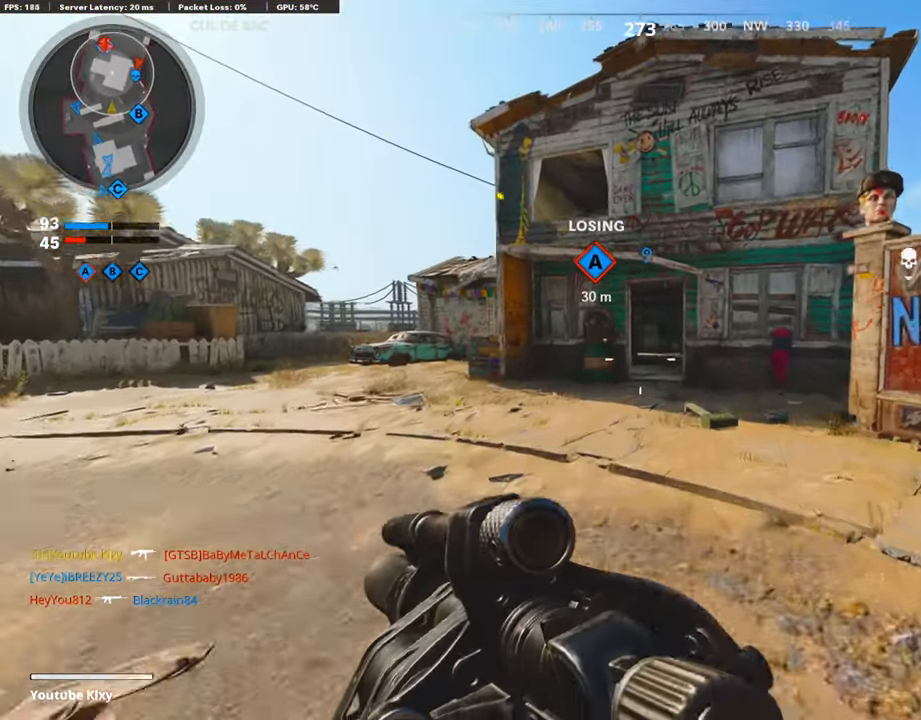
{"buttons": [], "left_stick": "up", "right_stick": "right", "events": [[252, "right_stick", "right"]]}
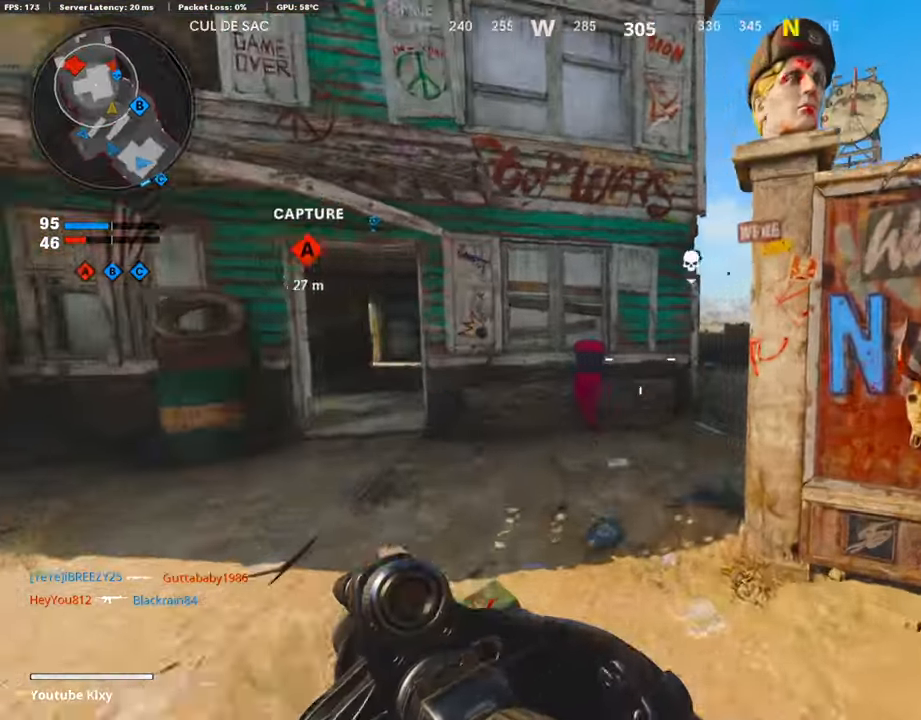
{"buttons": [], "left_stick": "up-right", "right_stick": "center", "events": [[152, "right_stick", "center"], [421, "left_stick", "up-right"]]}
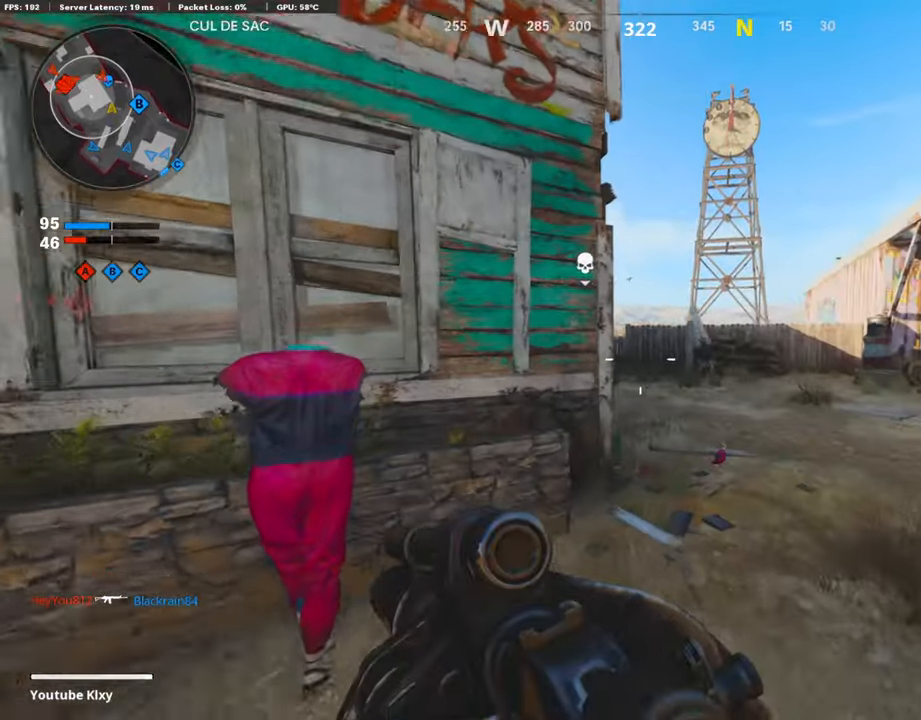
{"buttons": ["L1"], "left_stick": "center", "right_stick": "left", "events": [[100, "L1", "down"], [218, "left_stick", "right"], [218, "right_stick", "left"], [487, "left_stick", "center"]]}
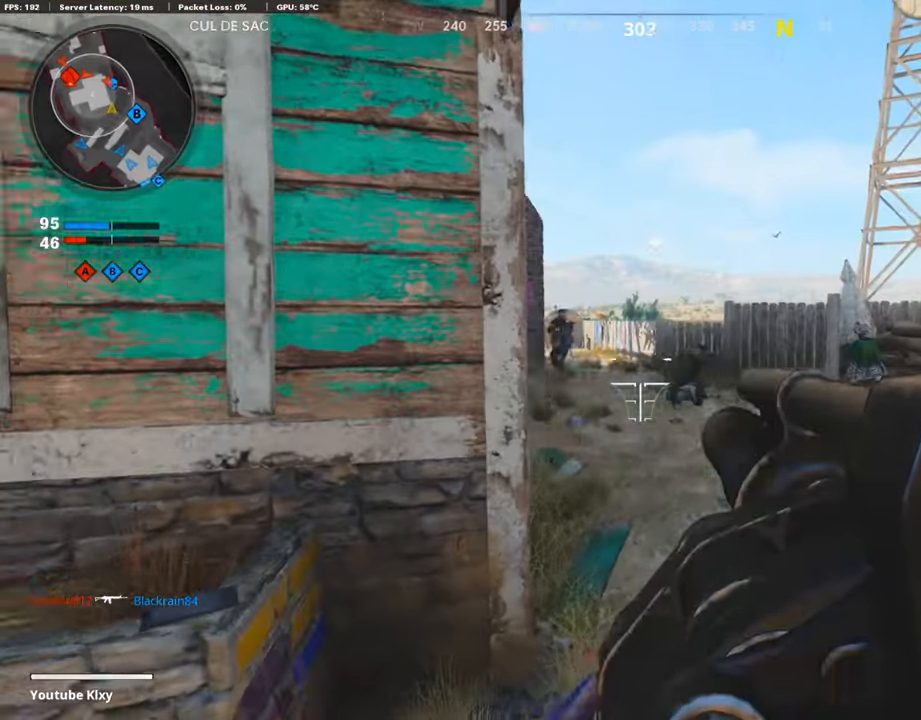
{"buttons": ["L3"], "left_stick": "up-left", "right_stick": "center", "events": [[17, "left_stick", "left"], [84, "R1", "down"], [101, "right_stick", "up"], [118, "L1", "up"], [219, "R1", "up"], [219, "right_stick", "left"], [320, "left_stick", "up-left"], [336, "L3", "down"], [437, "right_stick", "center"]]}
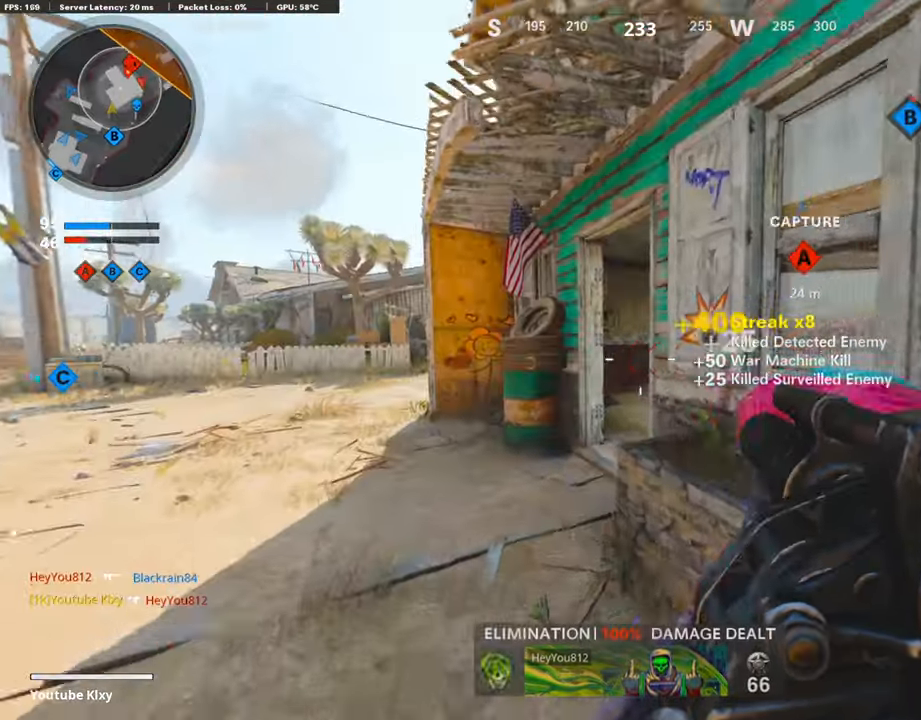
{"buttons": [], "left_stick": "up-right", "right_stick": "center", "events": [[235, "right_stick", "right"], [336, "L3", "up"], [353, "right_stick", "center"], [370, "left_stick", "up-right"]]}
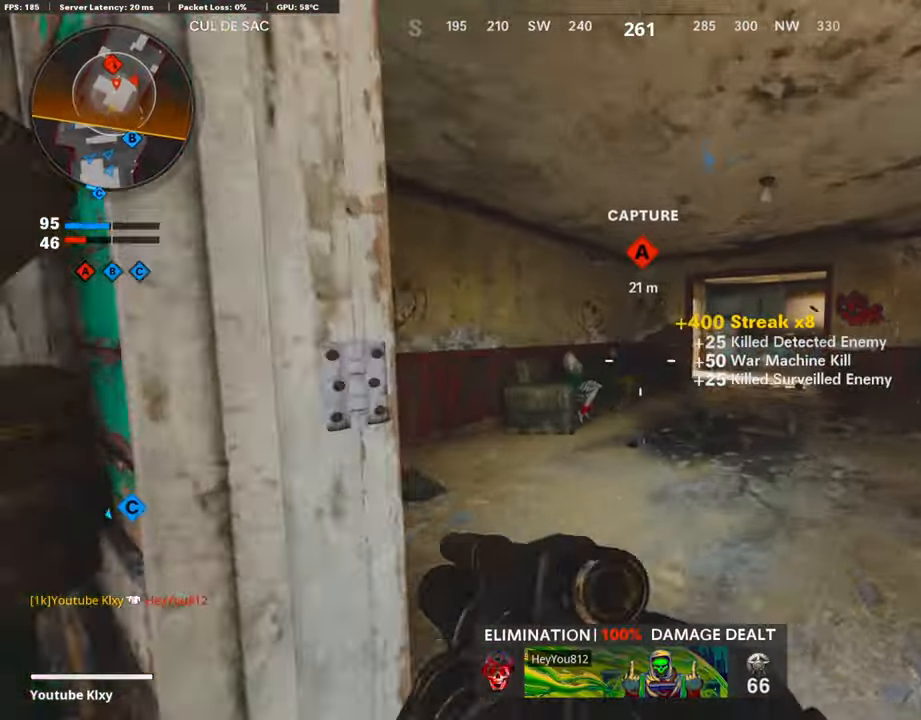
{"buttons": ["L3"], "left_stick": "up-right", "right_stick": "up-right", "events": [[17, "left_stick", "right"], [168, "right_stick", "down-right"], [252, "R1", "down"], [269, "right_stick", "center"], [353, "left_stick", "up-right"], [370, "R1", "up"], [471, "right_stick", "up-right"], [488, "L3", "down"]]}
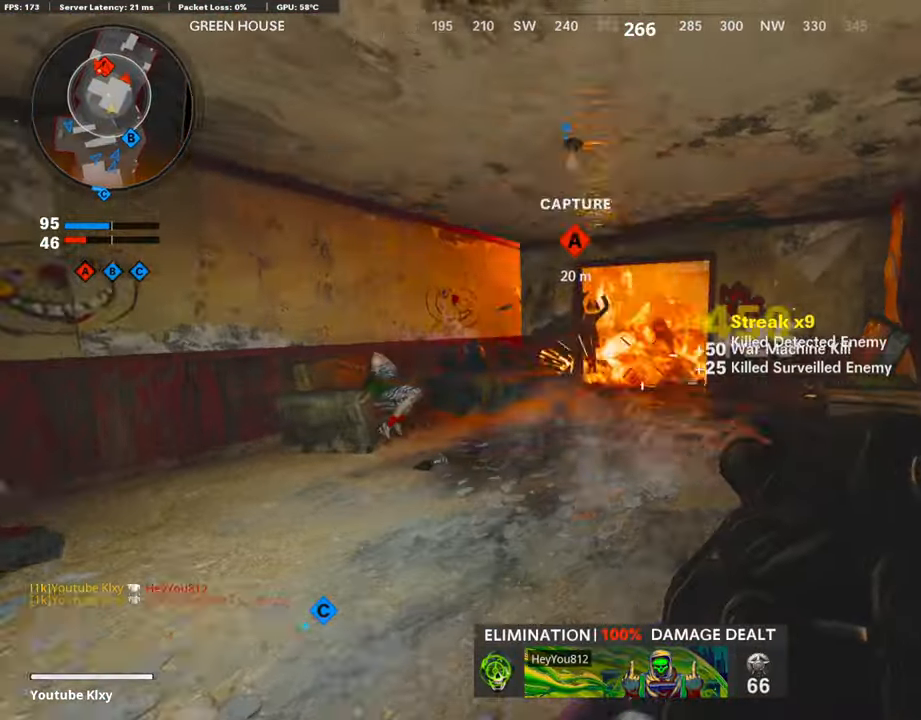
{"buttons": [], "left_stick": "up-right", "right_stick": "left", "events": [[33, "right_stick", "right"], [235, "right_stick", "center"], [269, "L2", "down"], [403, "L3", "up"], [403, "right_stick", "left"], [437, "L2", "up"]]}
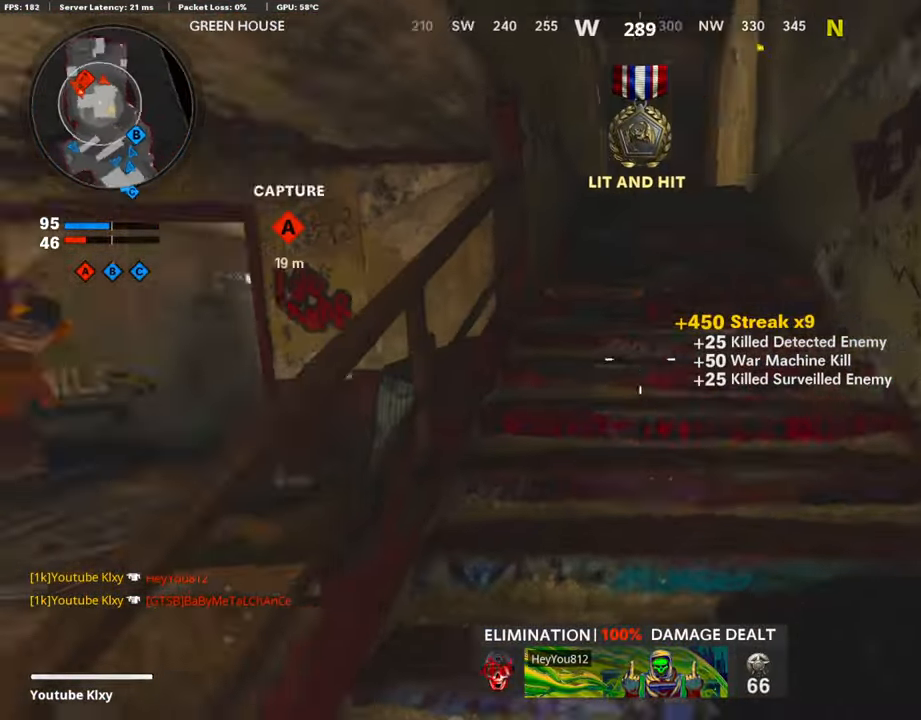
{"buttons": ["L1"], "left_stick": "left", "right_stick": "center", "events": [[84, "left_stick", "left"], [101, "right_stick", "center"], [202, "right_stick", "left"], [337, "right_stick", "center"], [471, "L1", "down"]]}
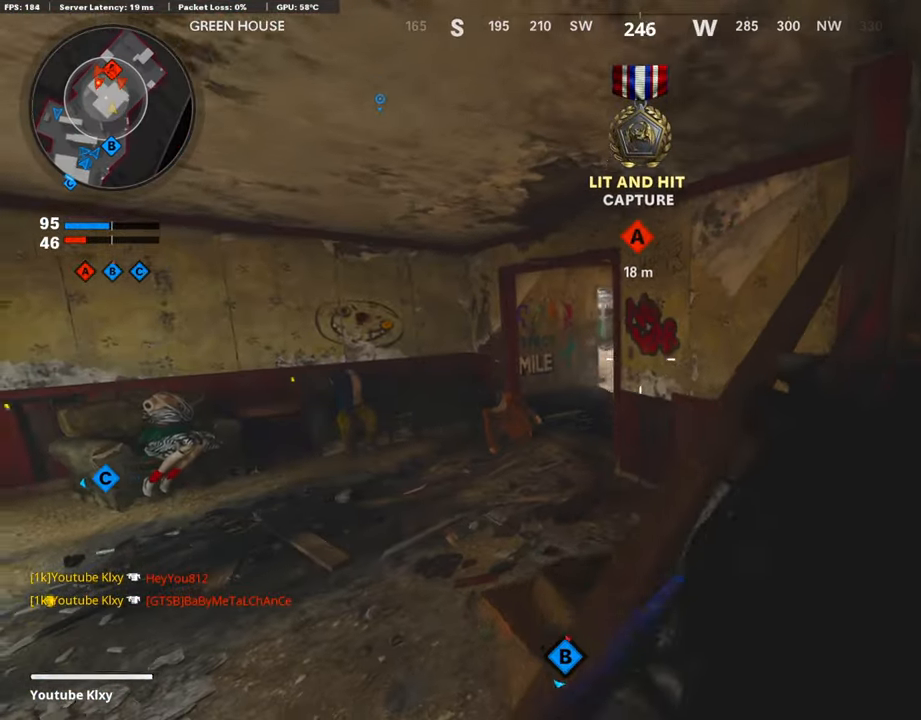
{"buttons": ["L1"], "left_stick": "left", "right_stick": "up", "events": [[34, "left_stick", "center"], [202, "left_stick", "left"], [353, "right_stick", "up-left"], [504, "right_stick", "up"]]}
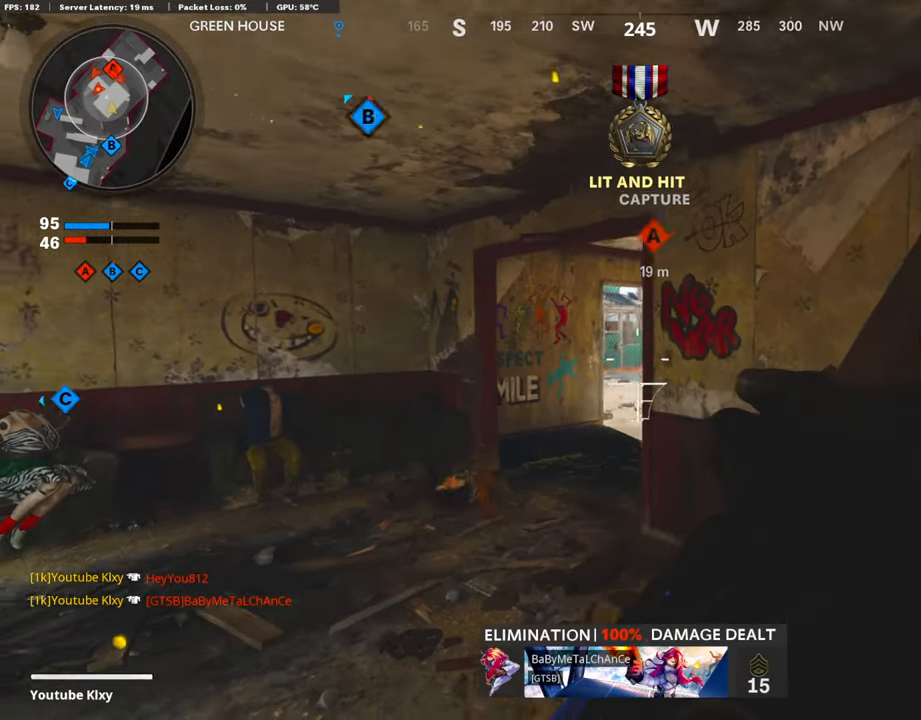
{"buttons": ["L3"], "left_stick": "up-left", "right_stick": "center", "events": [[101, "R1", "down"], [101, "right_stick", "center"], [185, "L1", "up"], [202, "R1", "up"], [253, "right_stick", "down-left"], [286, "left_stick", "up-left"], [320, "L3", "down"], [471, "right_stick", "center"]]}